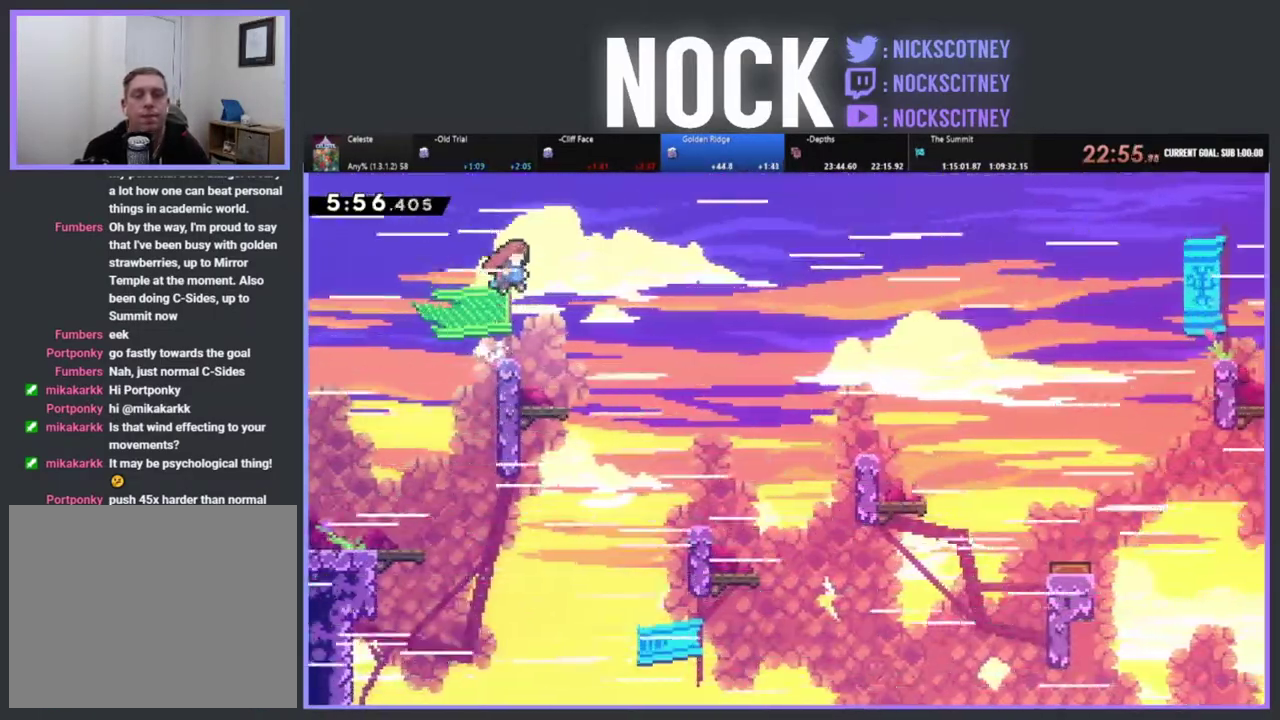
Gameplay with a controller (PlayStation layout); each line is a JSON object with the inputs held at the frame after it. "events" lists button and stick changes between this image and that frame as [ms after this image, input, new state], when the widget could be followed in between. Not read: R3 right_stick.
{"buttons": ["R2", "DPAD_RIGHT"], "left_stick": "center", "events": [[317, "CROSS", "up"]]}
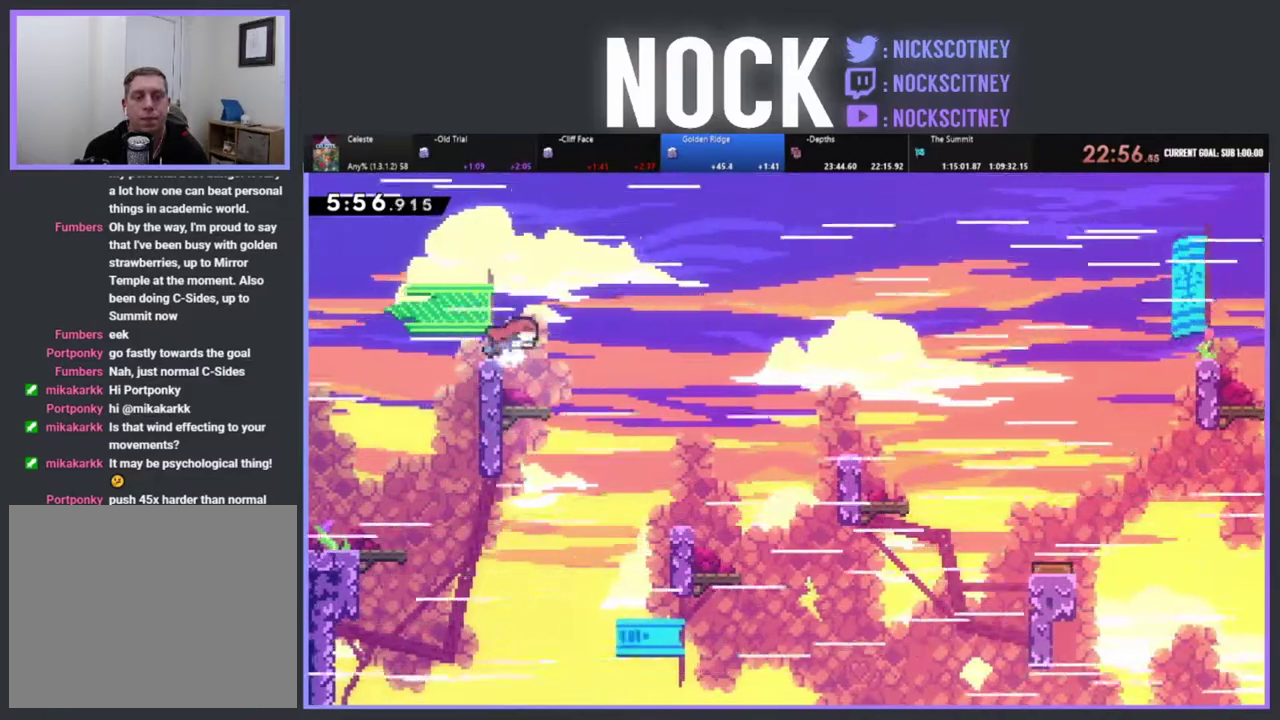
{"buttons": ["CROSS", "R2", "DPAD_RIGHT"], "left_stick": "center", "events": [[50, "CROSS", "down"]]}
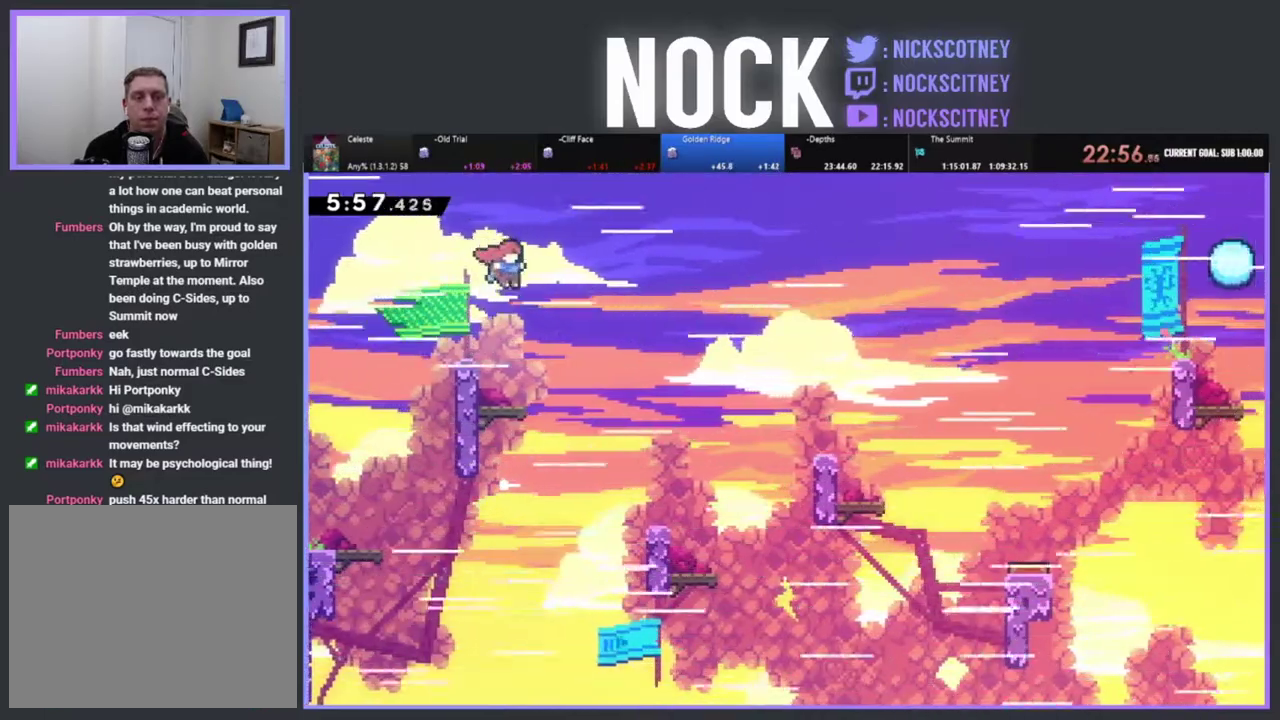
{"buttons": ["R2", "DPAD_RIGHT"], "left_stick": "center", "events": [[283, "CROSS", "up"]]}
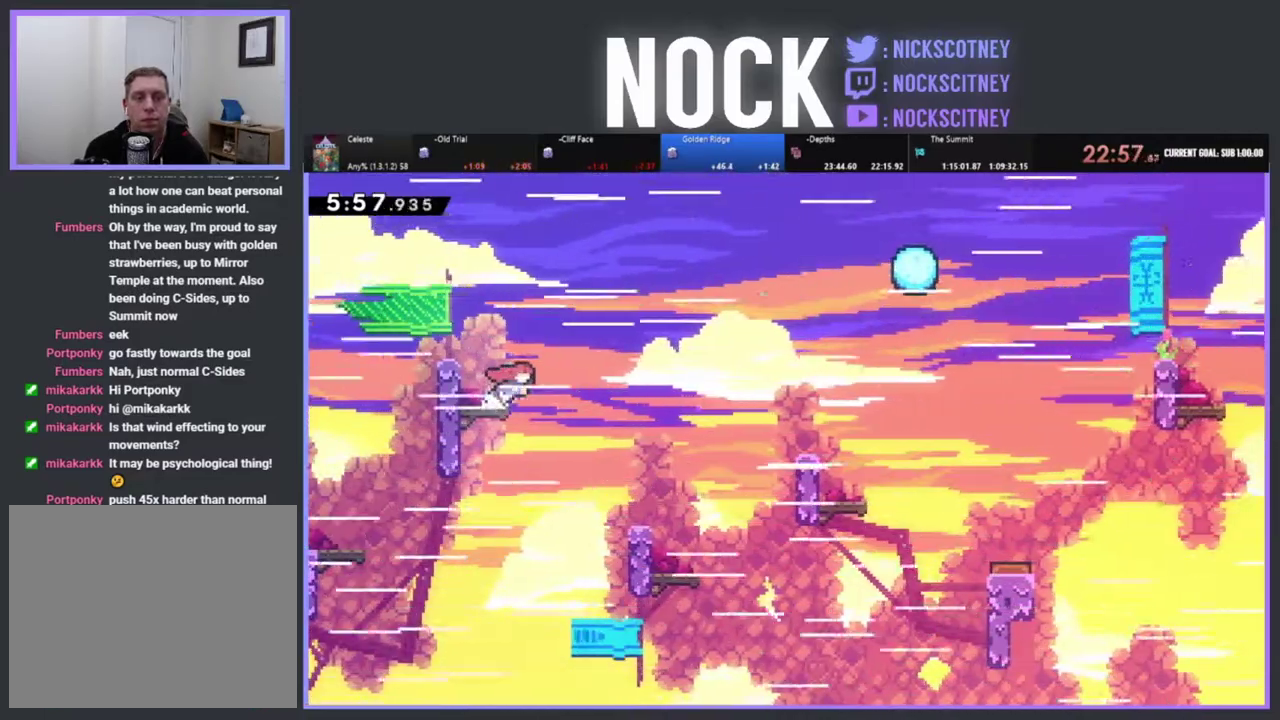
{"buttons": ["R2", "DPAD_RIGHT"], "left_stick": "center", "events": [[167, "CIRCLE", "down"], [367, "CIRCLE", "up"]]}
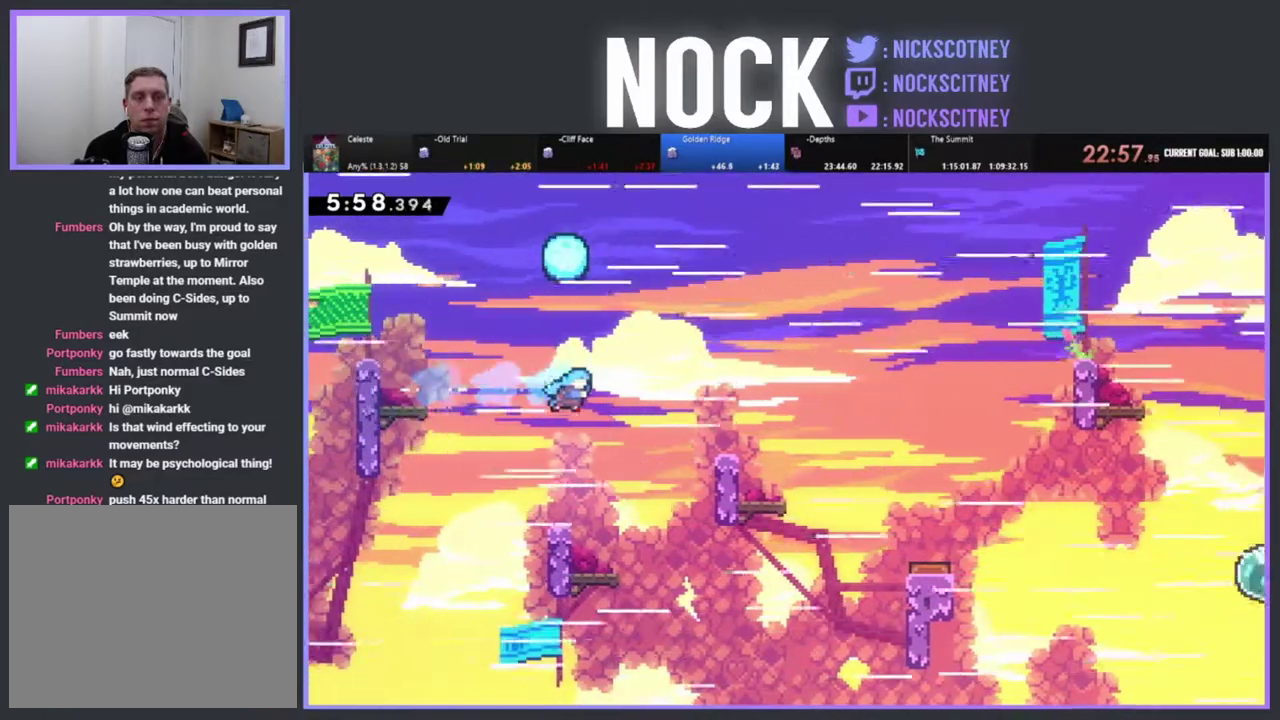
{"buttons": ["CROSS", "R2", "DPAD_RIGHT"], "left_stick": "center", "events": [[400, "CROSS", "down"]]}
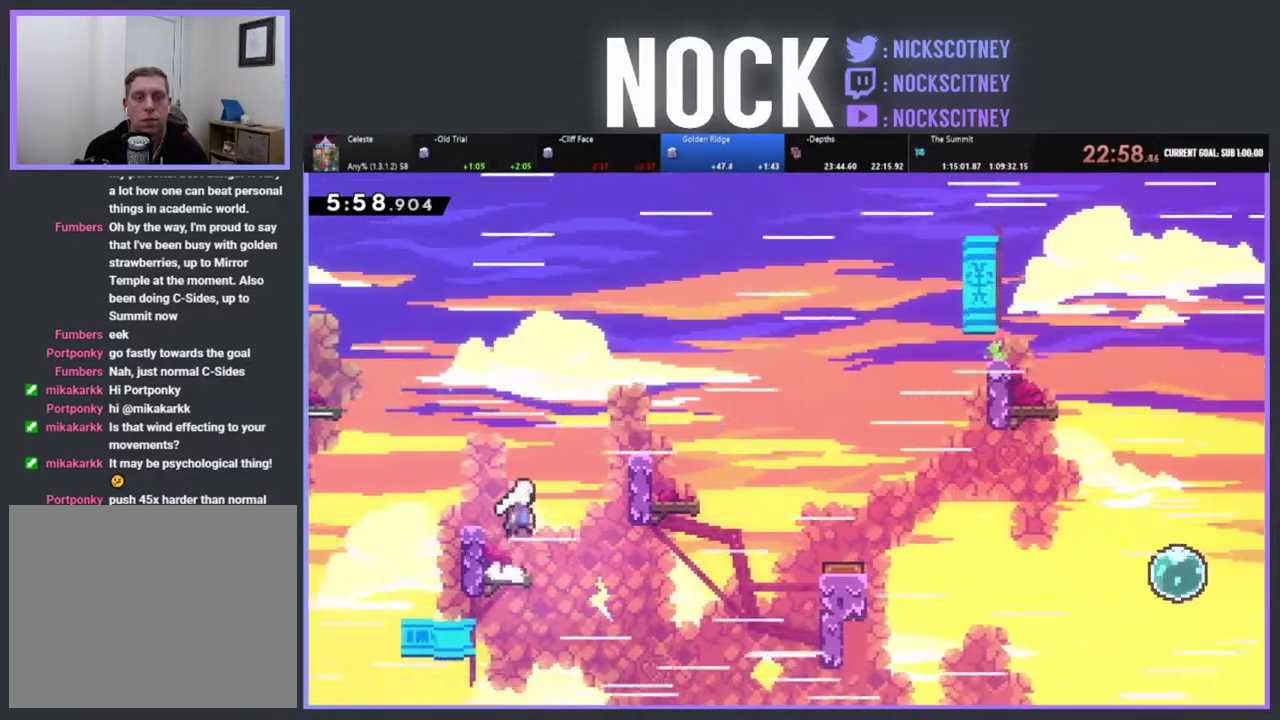
{"buttons": ["CIRCLE", "R2", "DPAD_RIGHT"], "left_stick": "center", "events": [[150, "CROSS", "up"], [250, "CIRCLE", "down"]]}
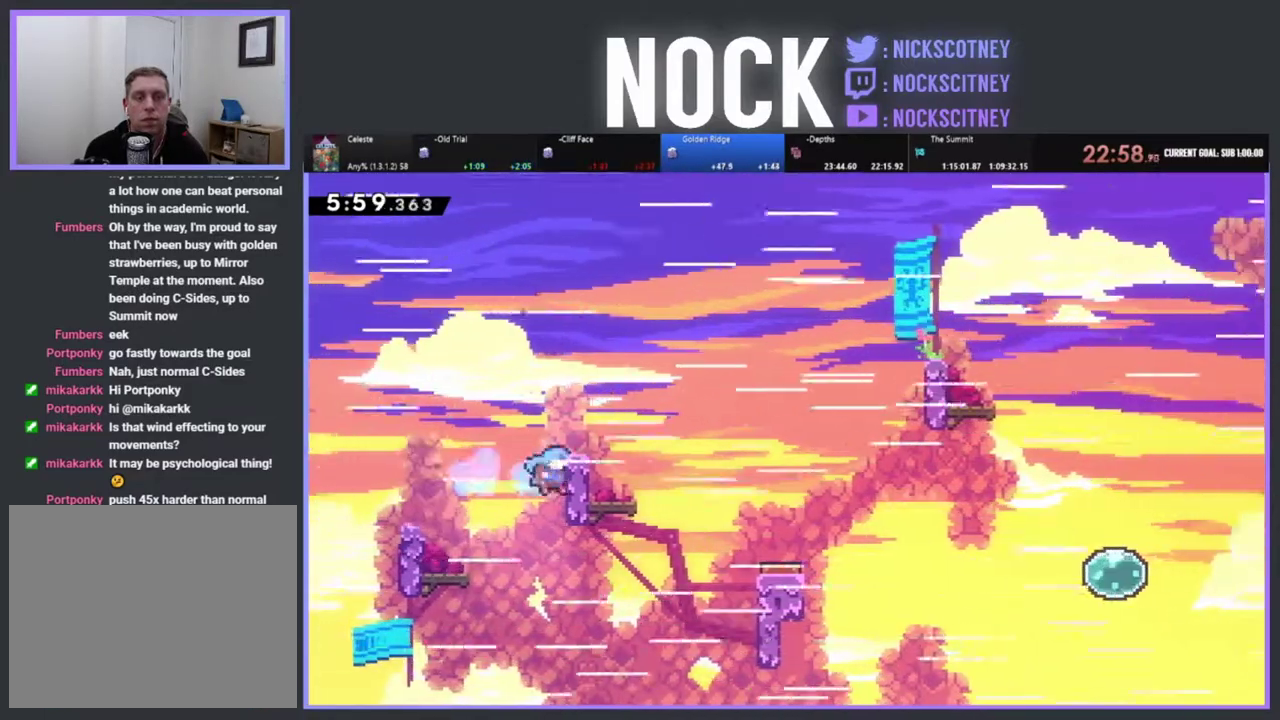
{"buttons": ["CROSS", "R2", "DPAD_RIGHT"], "left_stick": "center", "events": [[17, "CIRCLE", "up"], [133, "CROSS", "down"], [233, "DPAD_UP", "down"], [483, "DPAD_UP", "up"]]}
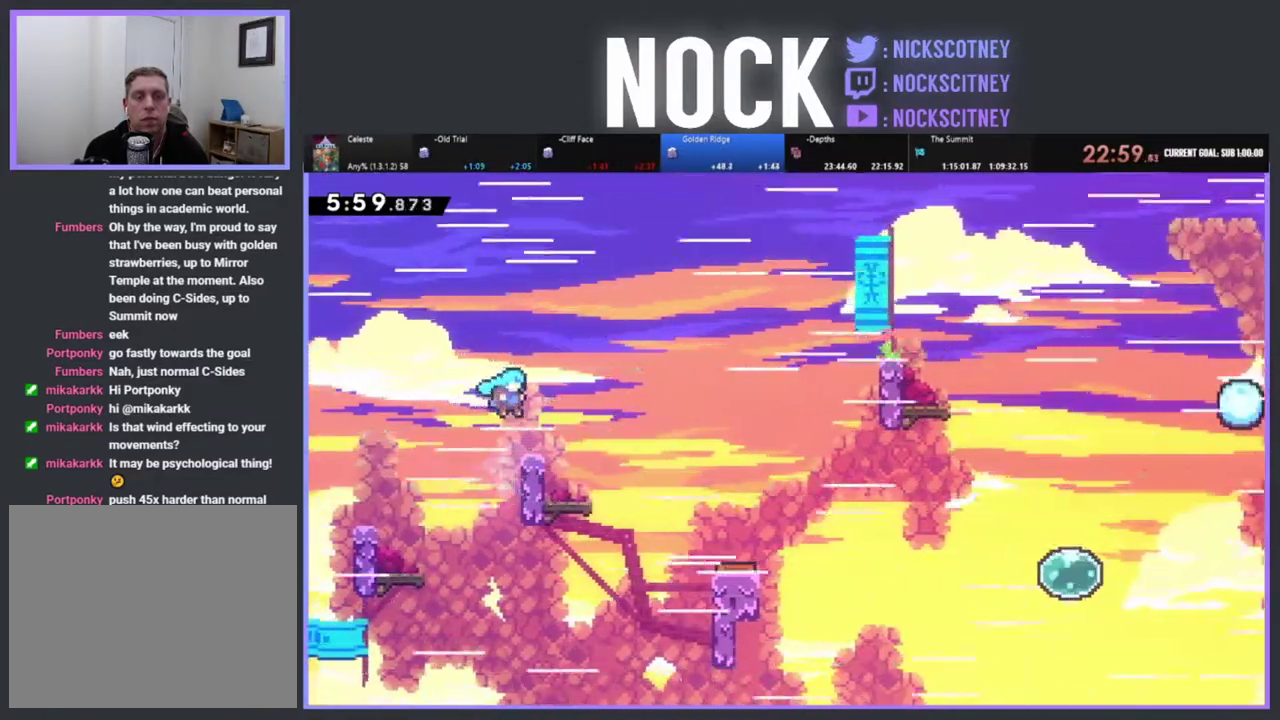
{"buttons": ["CROSS", "R2", "DPAD_RIGHT"], "left_stick": "center", "events": [[183, "CROSS", "up"], [267, "CROSS", "down"]]}
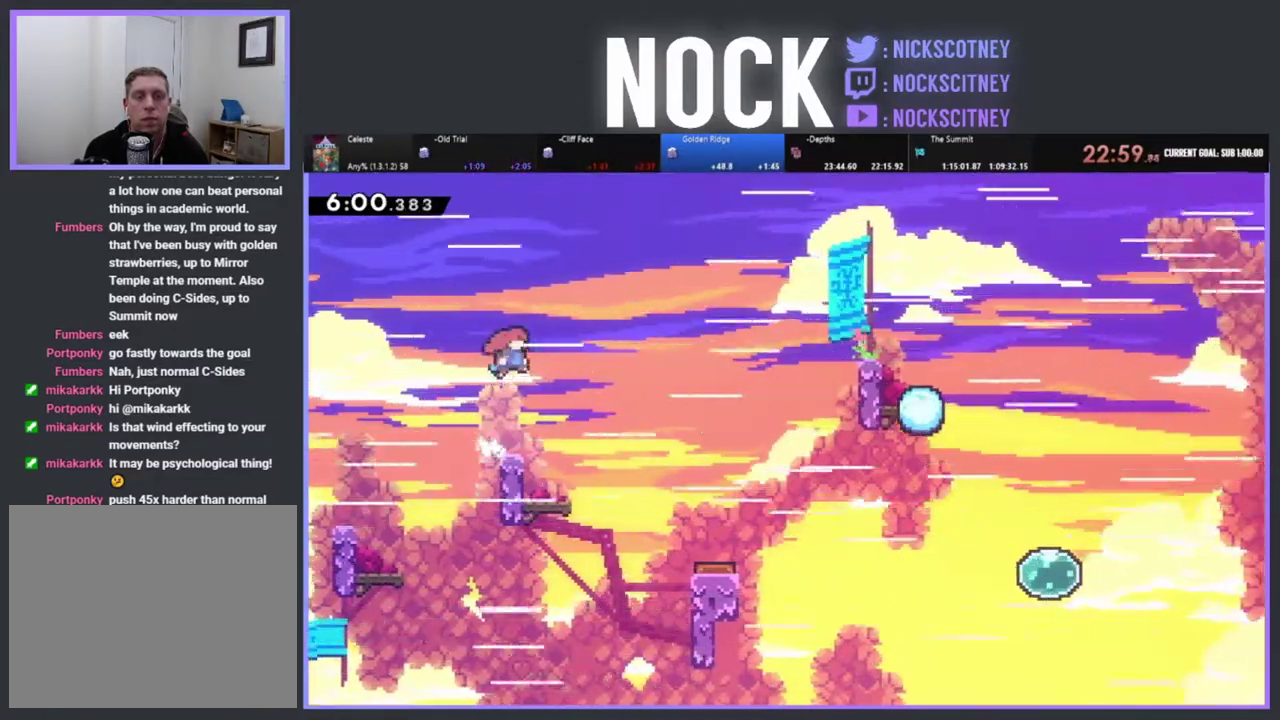
{"buttons": ["R2", "DPAD_DOWN", "DPAD_RIGHT"], "left_stick": "center", "events": [[33, "CROSS", "up"], [467, "DPAD_DOWN", "down"]]}
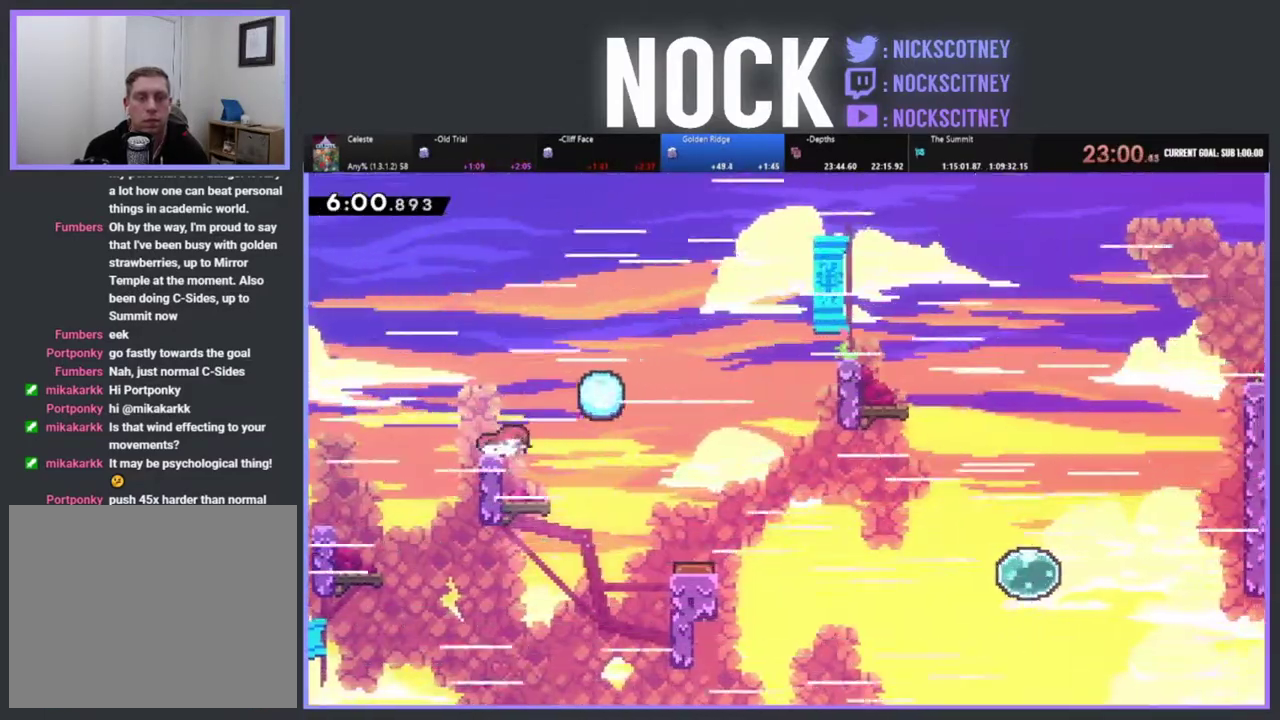
{"buttons": ["R2", "DPAD_RIGHT"], "left_stick": "center", "events": [[450, "DPAD_DOWN", "up"]]}
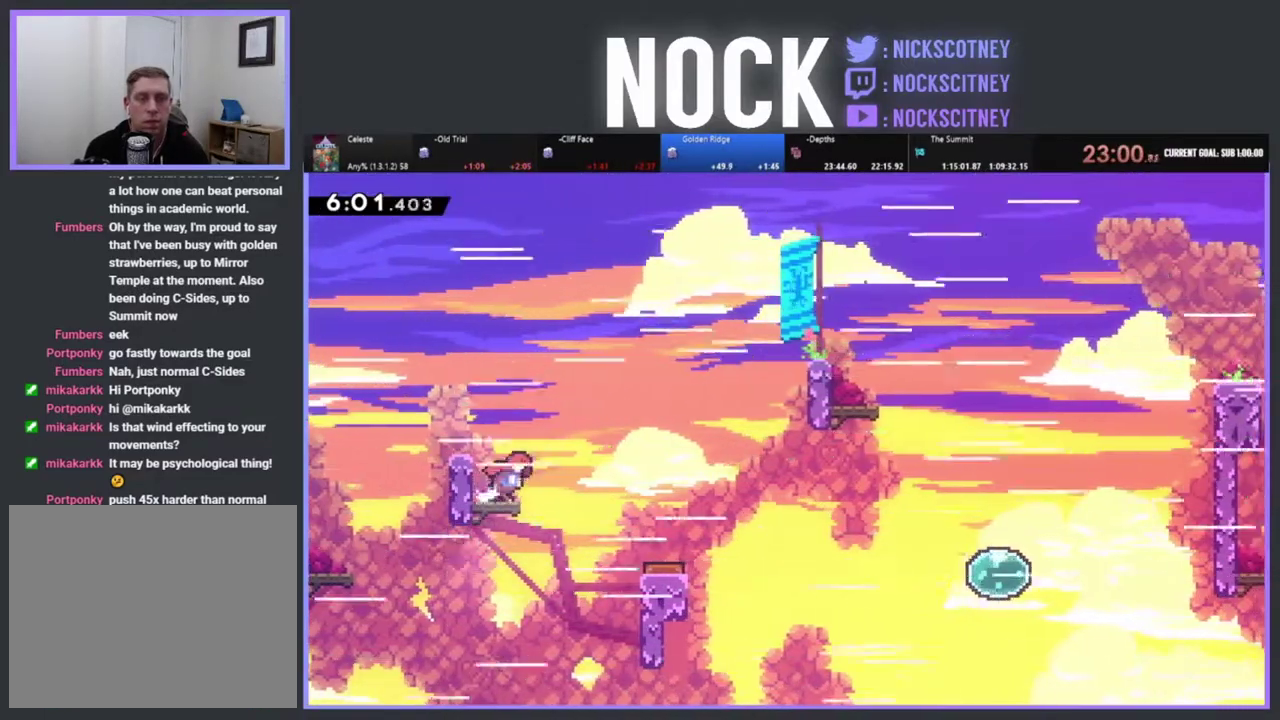
{"buttons": ["R2", "DPAD_RIGHT"], "left_stick": "center", "events": [[117, "CIRCLE", "down"], [300, "CIRCLE", "up"]]}
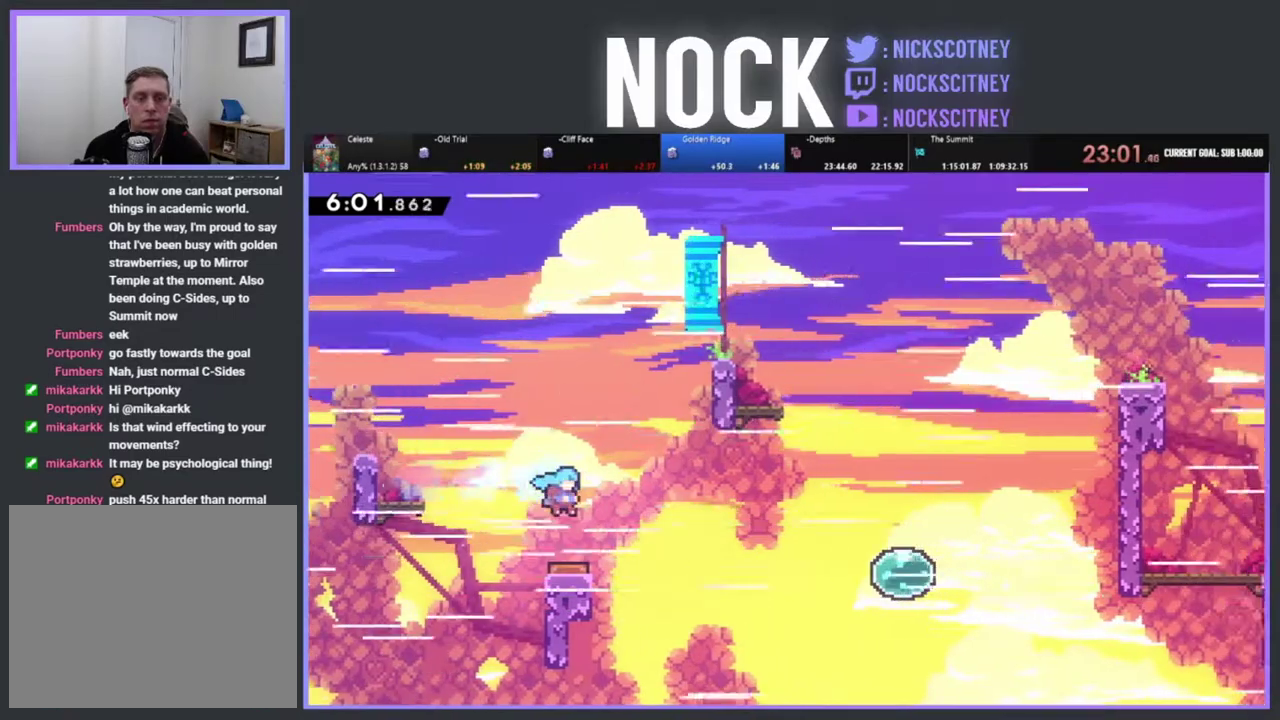
{"buttons": ["CIRCLE", "R2", "DPAD_RIGHT"], "left_stick": "center", "events": [[500, "CIRCLE", "down"]]}
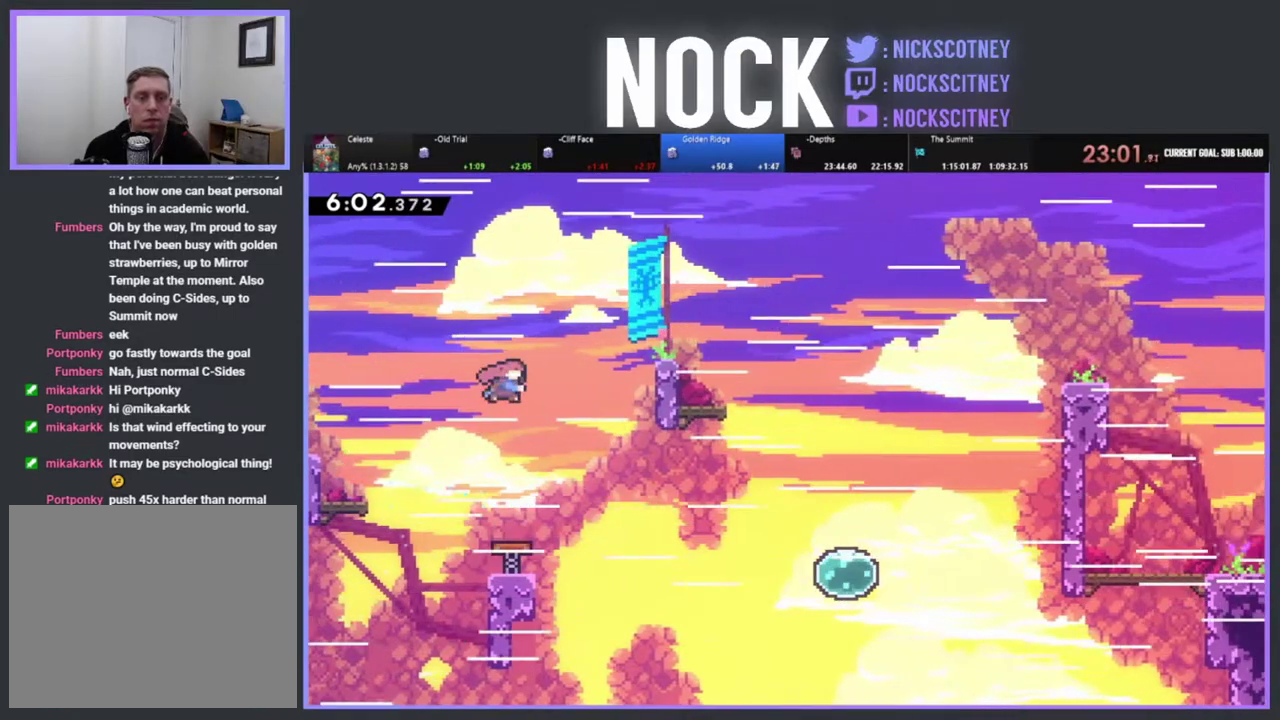
{"buttons": ["R2", "DPAD_RIGHT"], "left_stick": "center", "events": [[450, "CIRCLE", "up"]]}
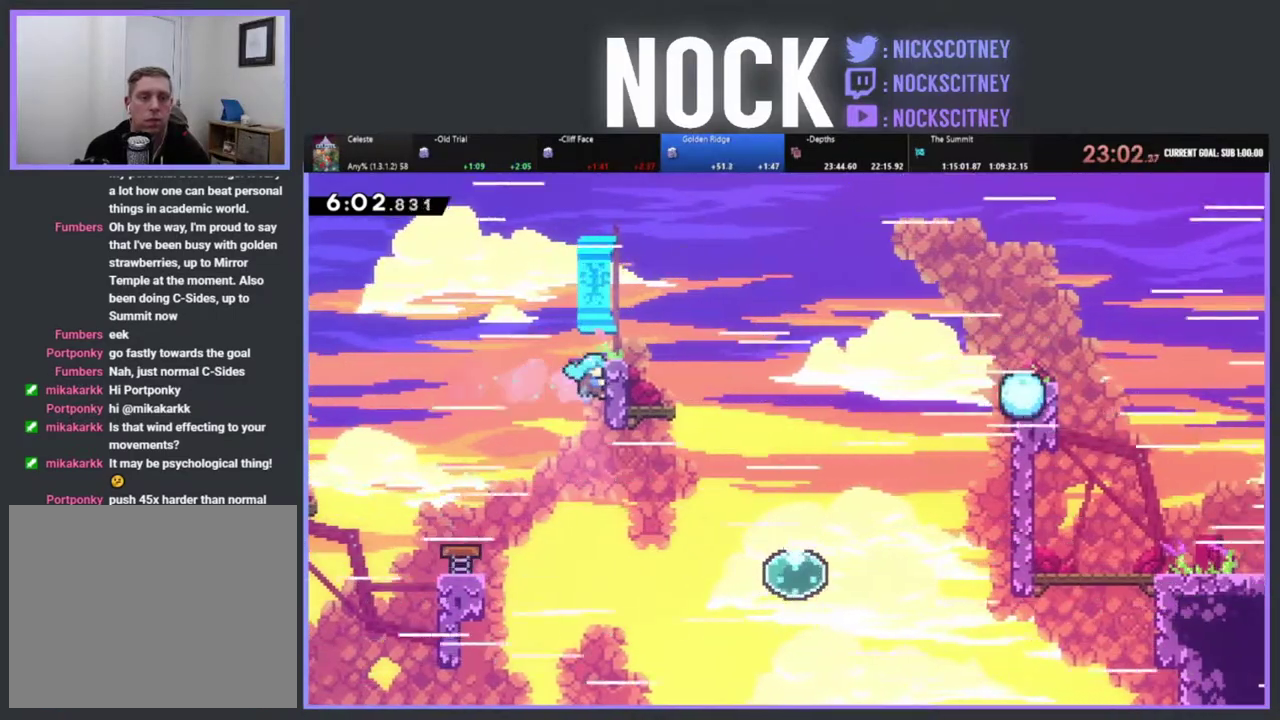
{"buttons": ["CROSS", "R2", "DPAD_RIGHT"], "left_stick": "center", "events": [[33, "CROSS", "down"], [200, "CROSS", "up"], [250, "CROSS", "down"]]}
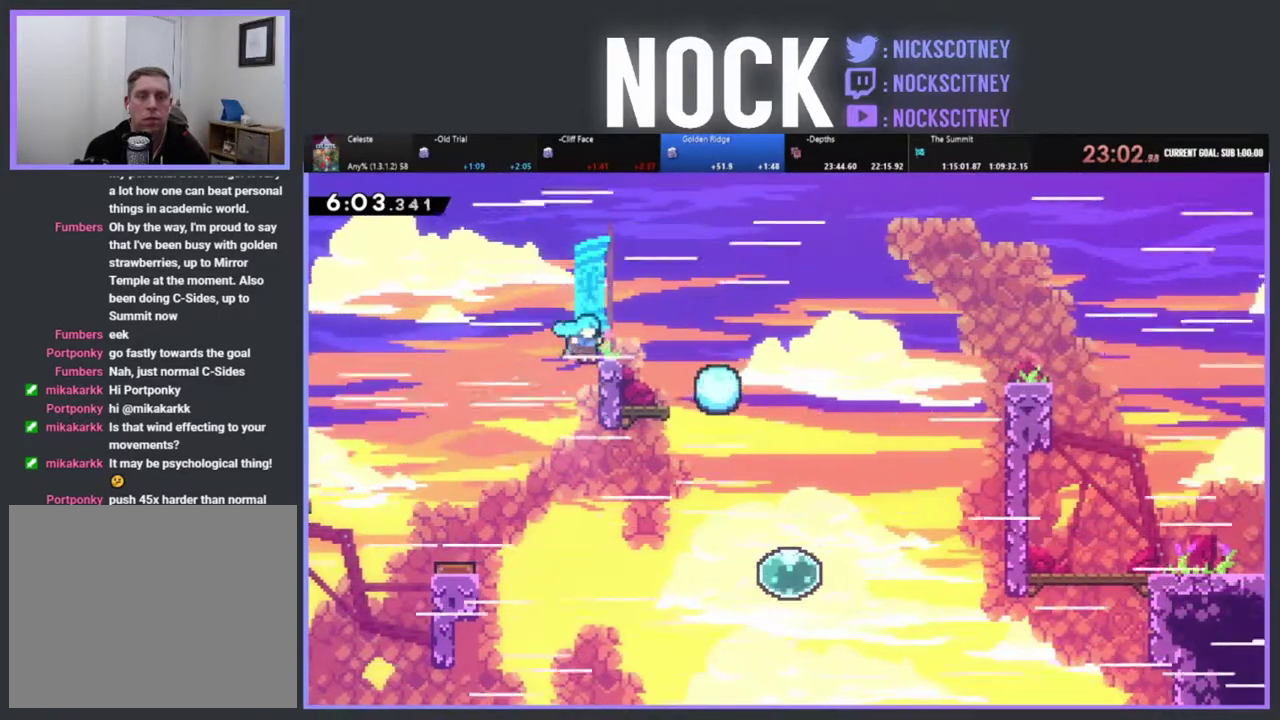
{"buttons": ["CROSS", "R2", "DPAD_RIGHT"], "left_stick": "center", "events": [[83, "CROSS", "up"], [150, "CROSS", "down"]]}
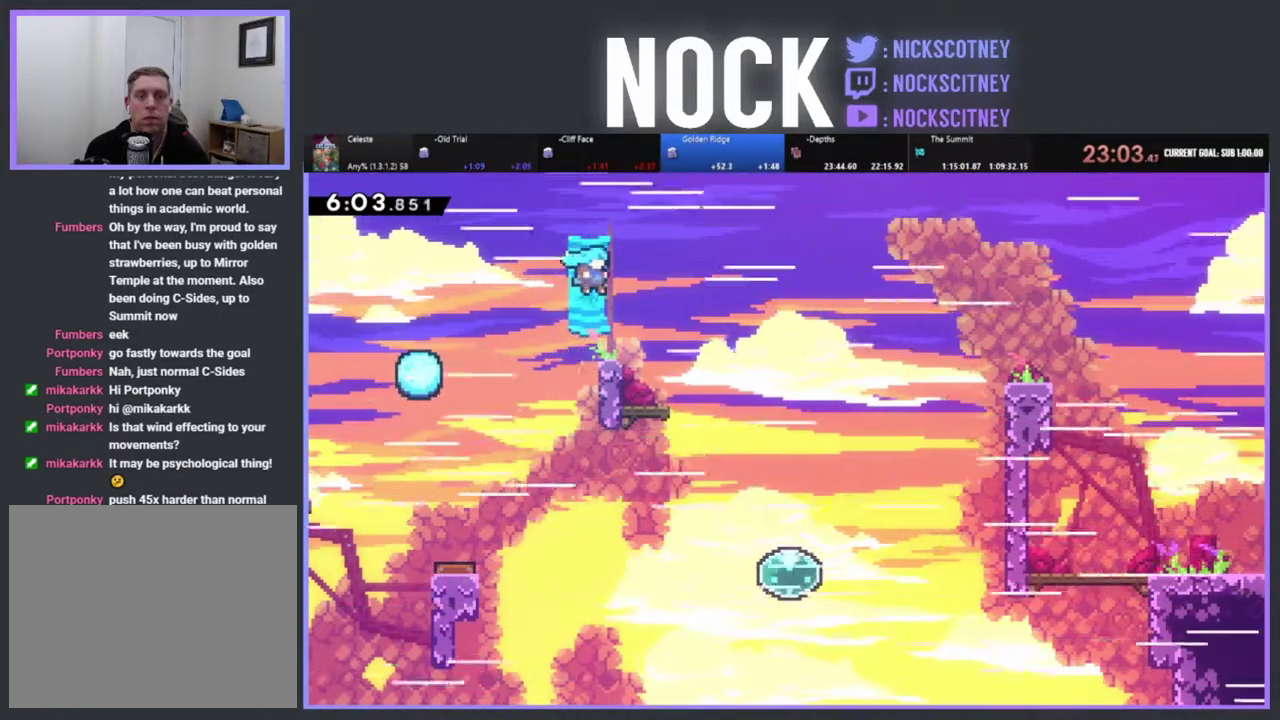
{"buttons": ["R2", "DPAD_RIGHT"], "left_stick": "center", "events": [[183, "CROSS", "up"], [300, "CIRCLE", "down"], [383, "CIRCLE", "up"]]}
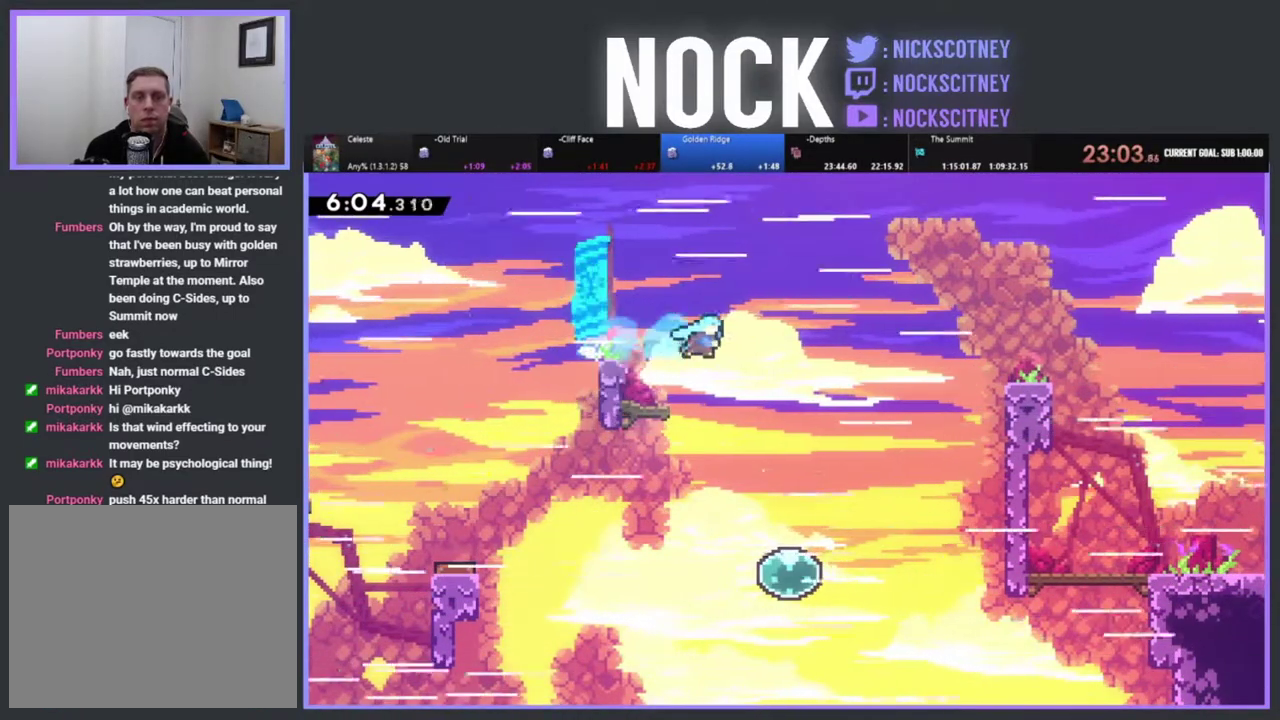
{"buttons": ["R2", "DPAD_RIGHT"], "left_stick": "center", "events": []}
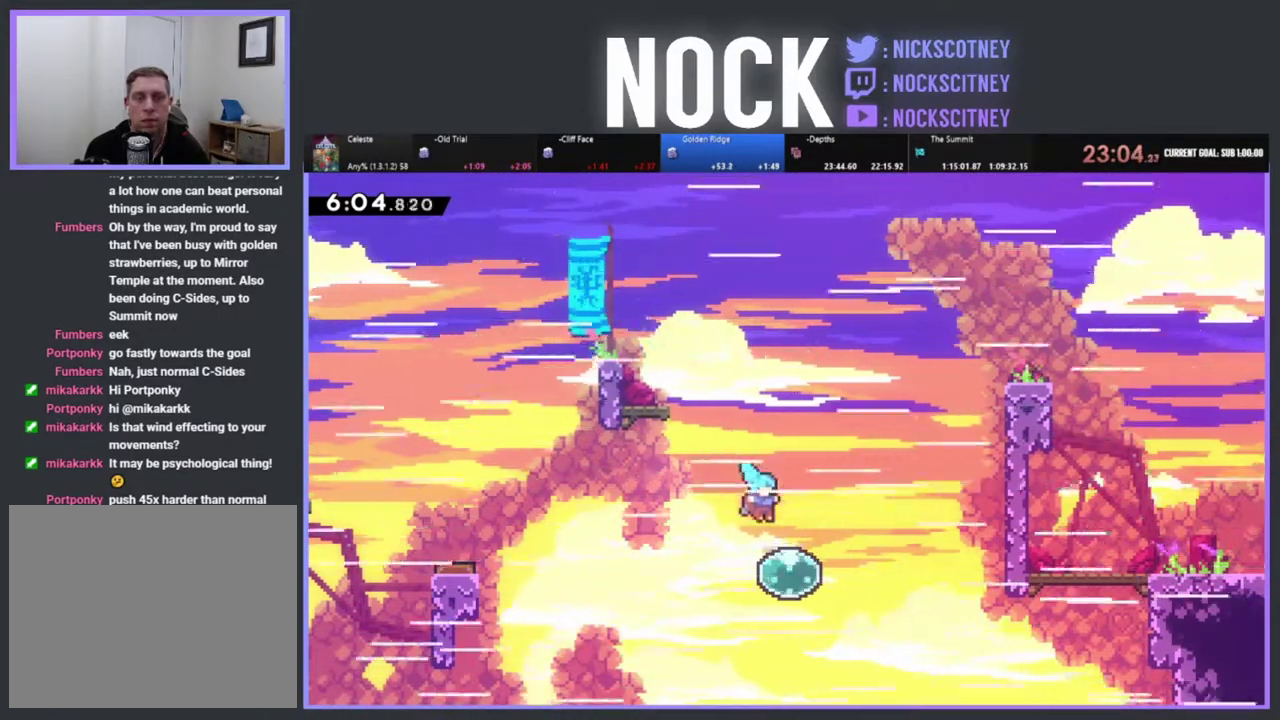
{"buttons": ["R2", "DPAD_UP", "DPAD_RIGHT"], "left_stick": "center", "events": [[283, "DPAD_UP", "down"]]}
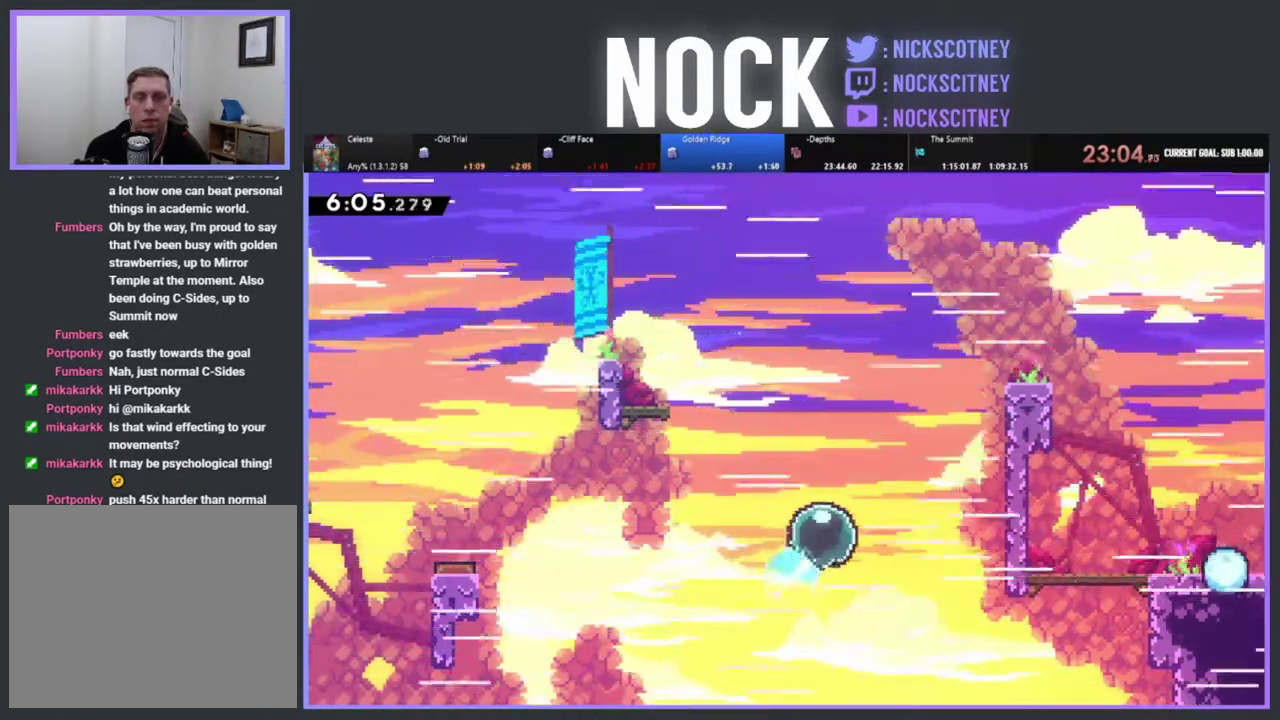
{"buttons": ["CIRCLE", "R2", "DPAD_UP", "DPAD_RIGHT"], "left_stick": "center", "events": [[367, "CIRCLE", "down"]]}
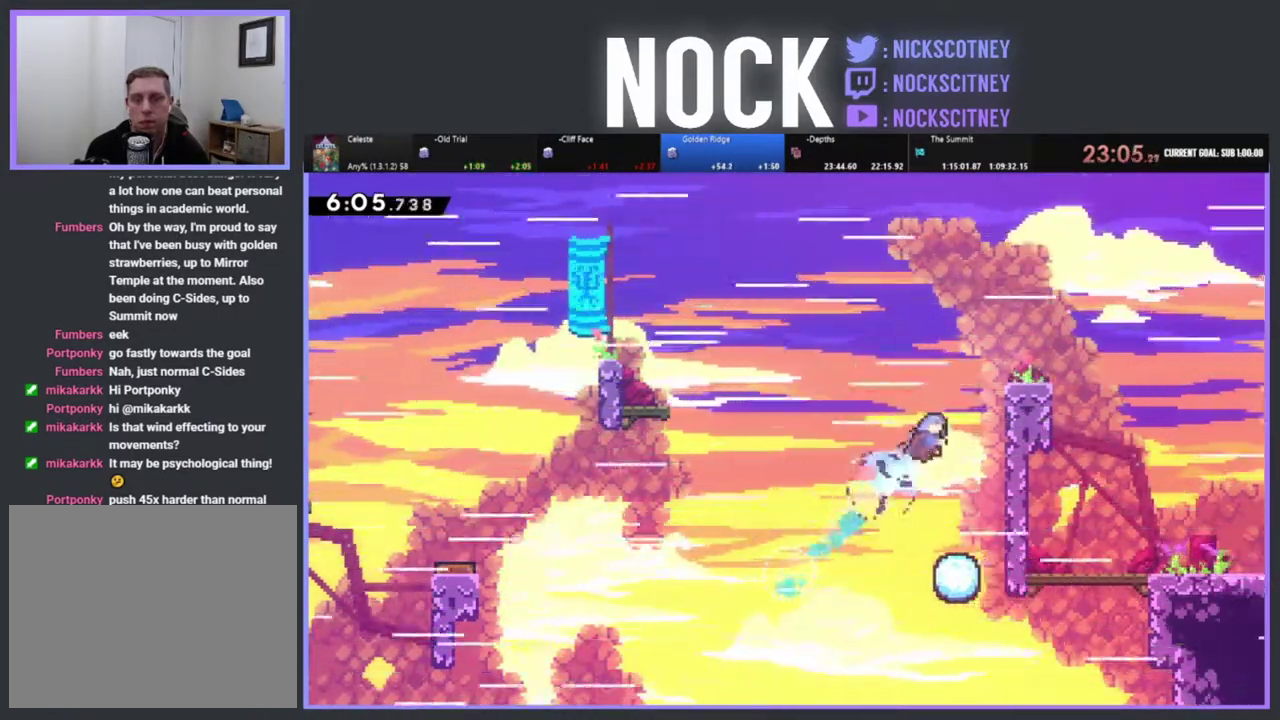
{"buttons": ["CROSS", "R2", "DPAD_RIGHT"], "left_stick": "center", "events": [[250, "DPAD_UP", "up"], [283, "CIRCLE", "up"], [417, "CROSS", "down"]]}
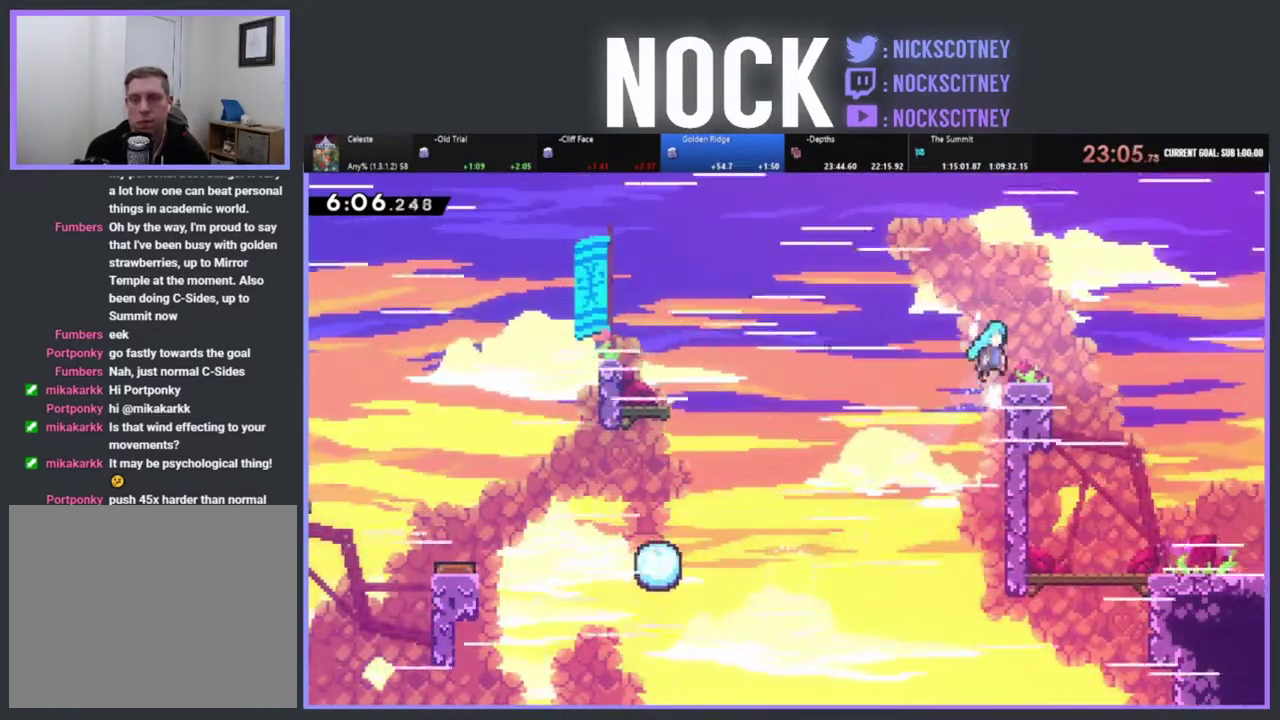
{"buttons": ["CROSS", "R2", "DPAD_RIGHT"], "left_stick": "center", "events": []}
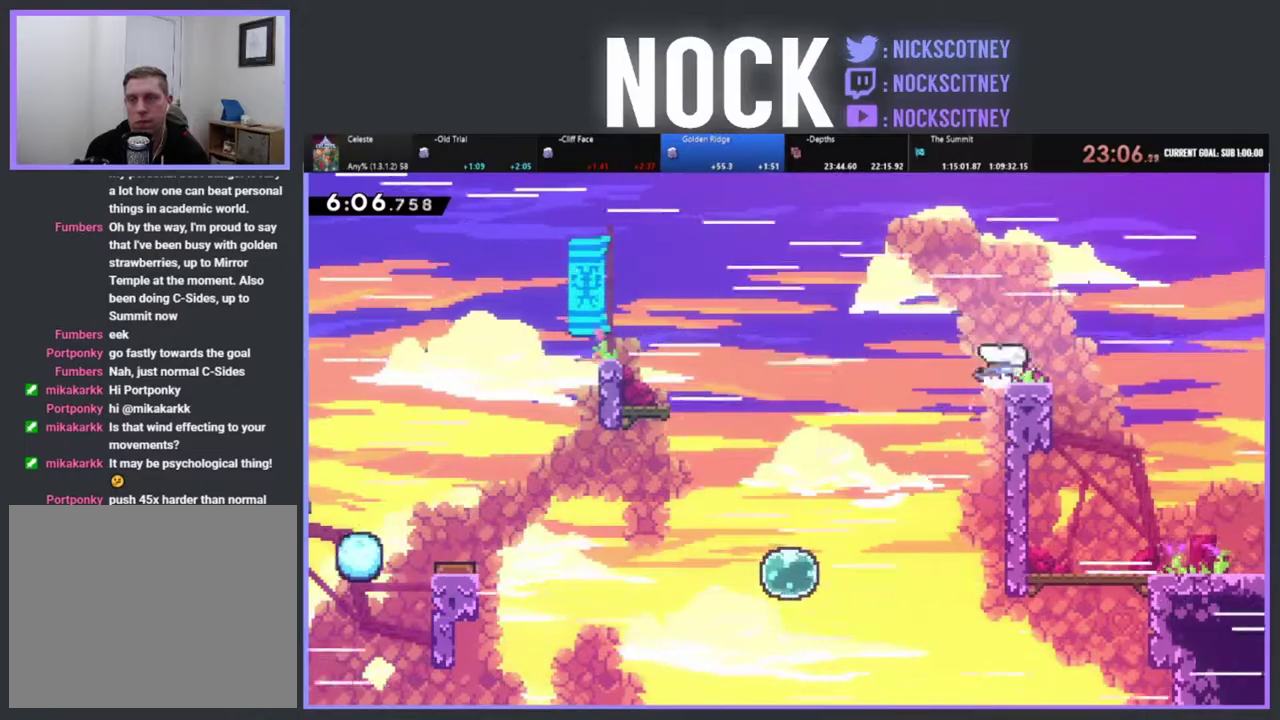
{"buttons": ["CIRCLE", "DPAD_DOWN", "DPAD_RIGHT"], "left_stick": "center", "events": [[33, "CROSS", "up"], [33, "R2", "up"], [133, "CIRCLE", "down"], [150, "CROSS", "down"], [167, "DPAD_DOWN", "down"], [450, "CROSS", "up"]]}
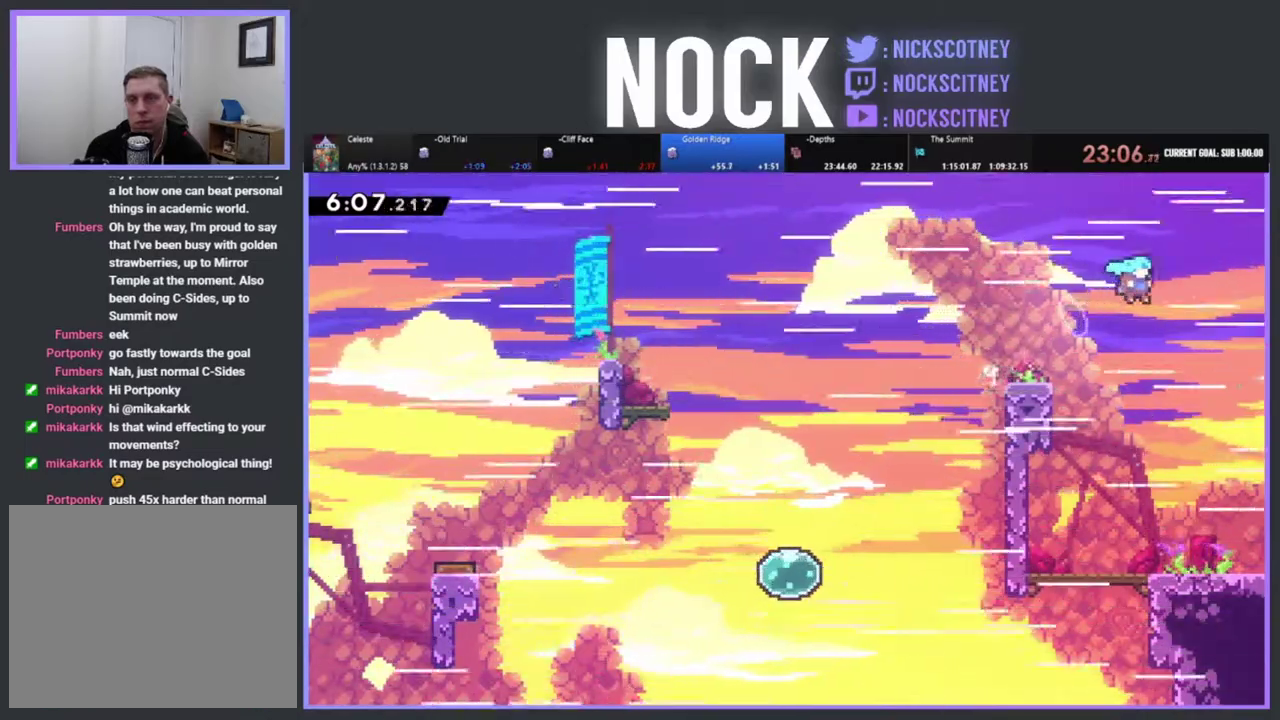
{"buttons": ["DPAD_RIGHT"], "left_stick": "center", "events": [[17, "CIRCLE", "up"], [283, "DPAD_DOWN", "up"]]}
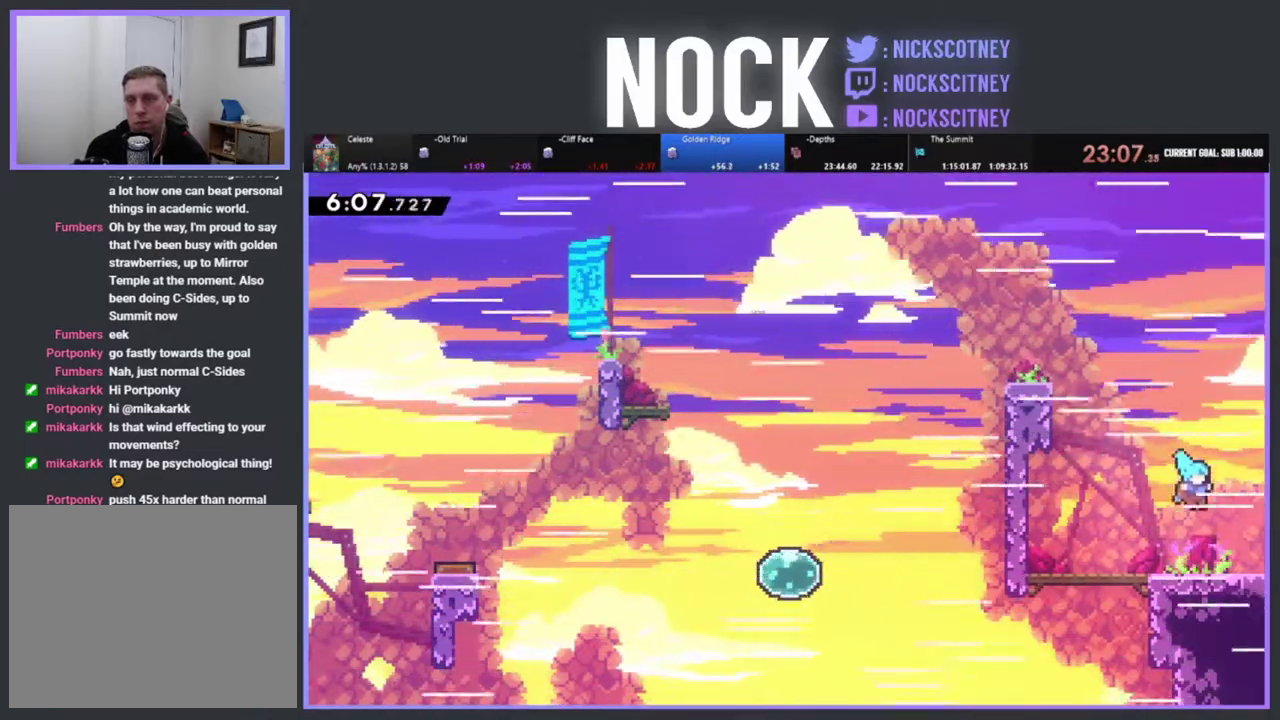
{"buttons": [], "left_stick": "center", "events": [[117, "CIRCLE", "down"], [367, "CIRCLE", "up"], [417, "DPAD_RIGHT", "up"]]}
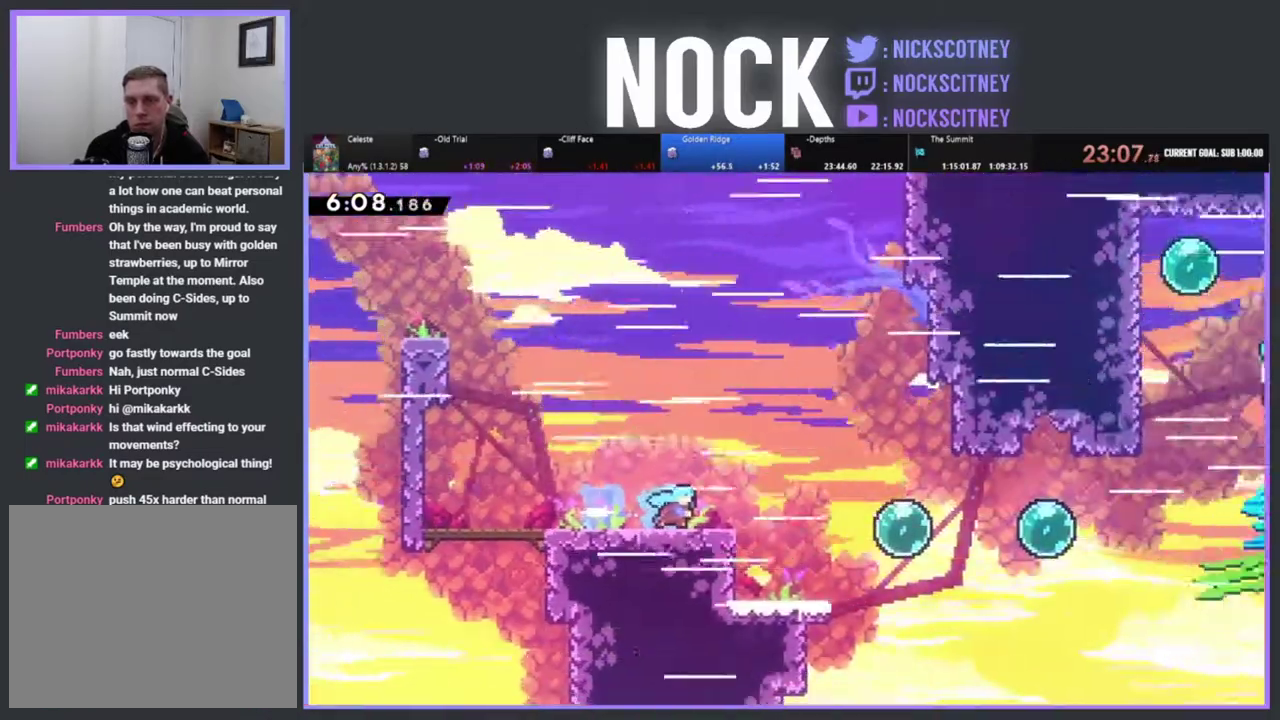
{"buttons": ["R2", "DPAD_RIGHT"], "left_stick": "center", "events": [[67, "DPAD_RIGHT", "down"], [167, "R2", "down"]]}
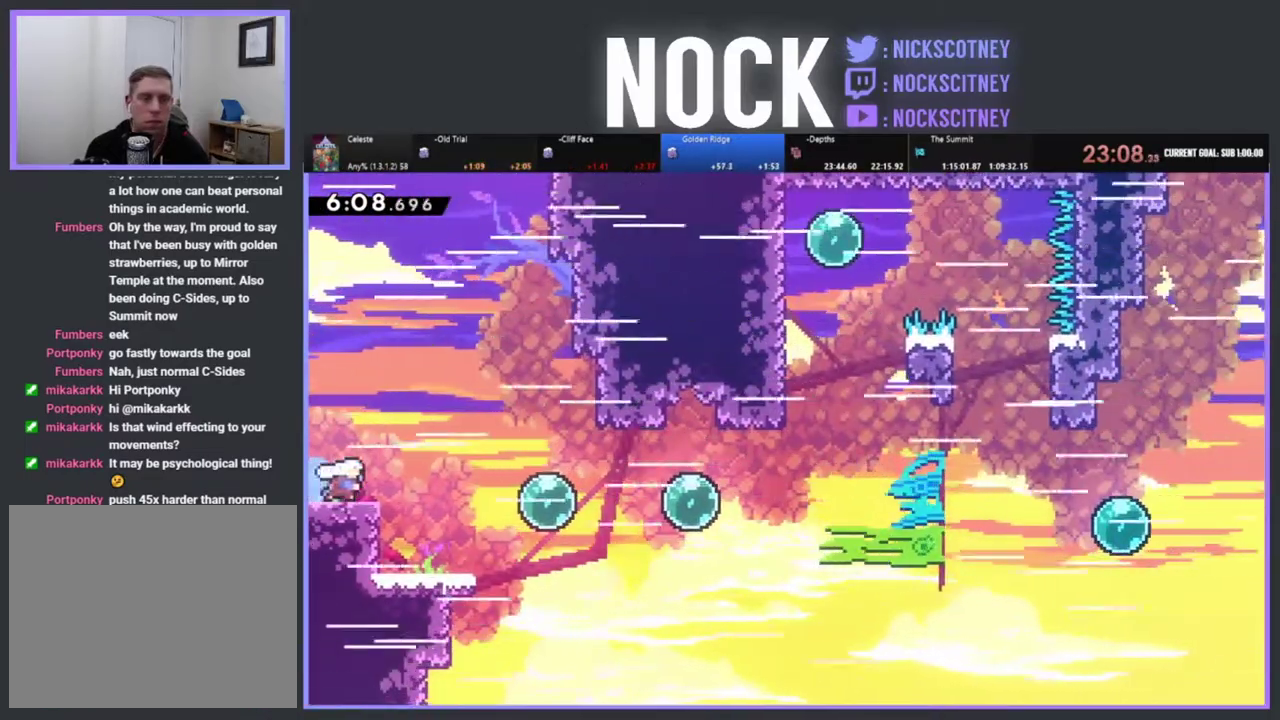
{"buttons": ["R2", "DPAD_RIGHT"], "left_stick": "center", "events": [[100, "CIRCLE", "down"], [300, "CIRCLE", "up"]]}
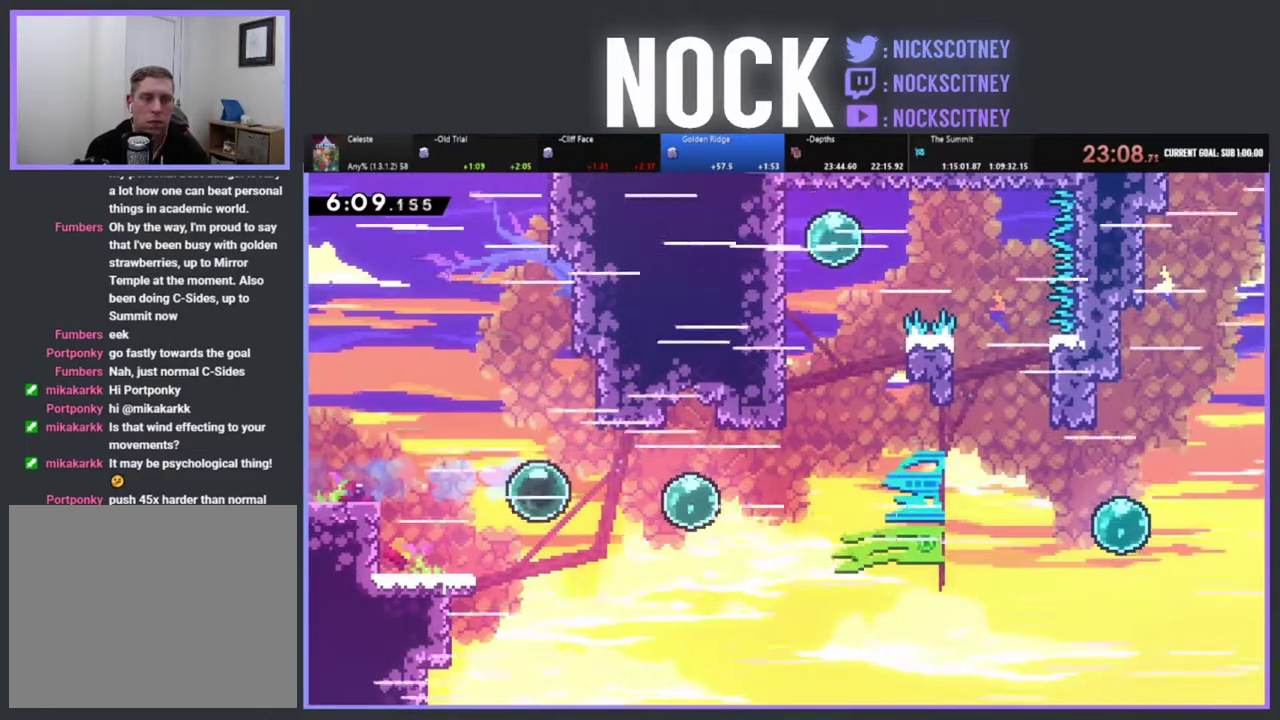
{"buttons": ["R2", "DPAD_RIGHT"], "left_stick": "center", "events": [[133, "CIRCLE", "down"], [267, "CIRCLE", "up"]]}
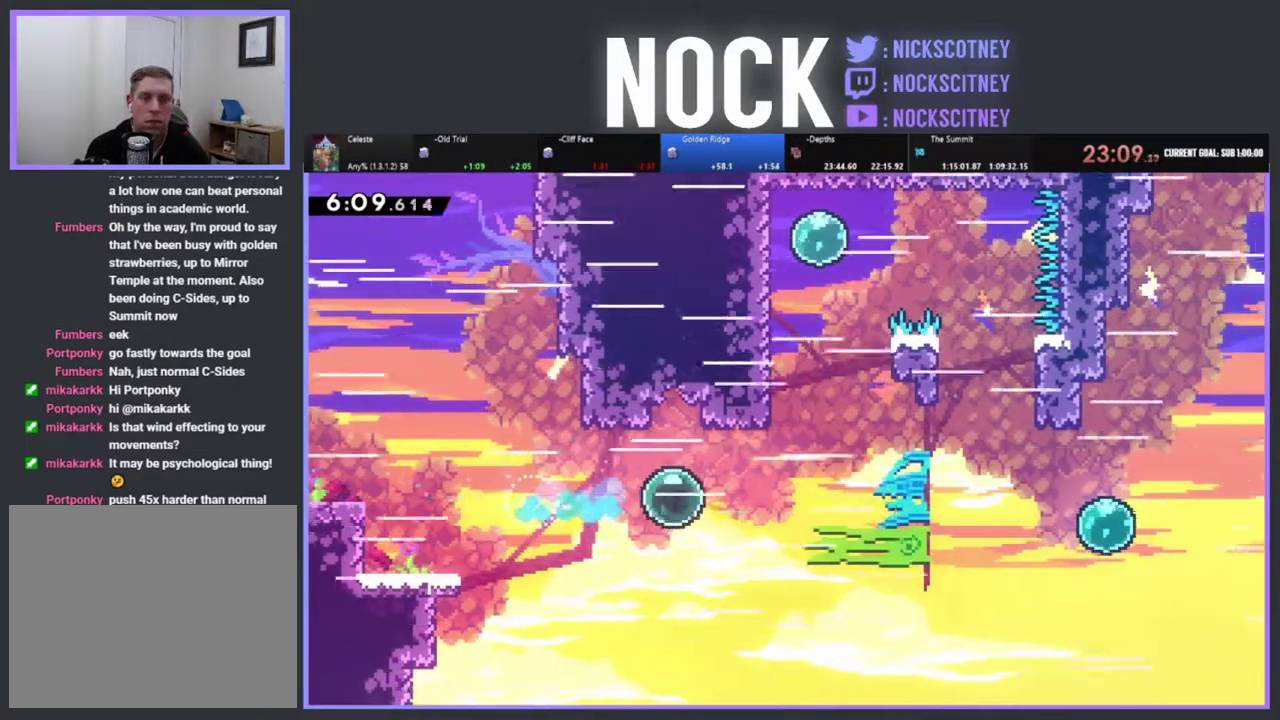
{"buttons": ["CIRCLE", "R2", "DPAD_UP", "DPAD_LEFT"], "left_stick": "center", "events": [[67, "CIRCLE", "down"], [183, "CIRCLE", "up"], [283, "DPAD_UP", "down"], [317, "DPAD_RIGHT", "up"], [400, "CIRCLE", "down"], [483, "DPAD_LEFT", "down"]]}
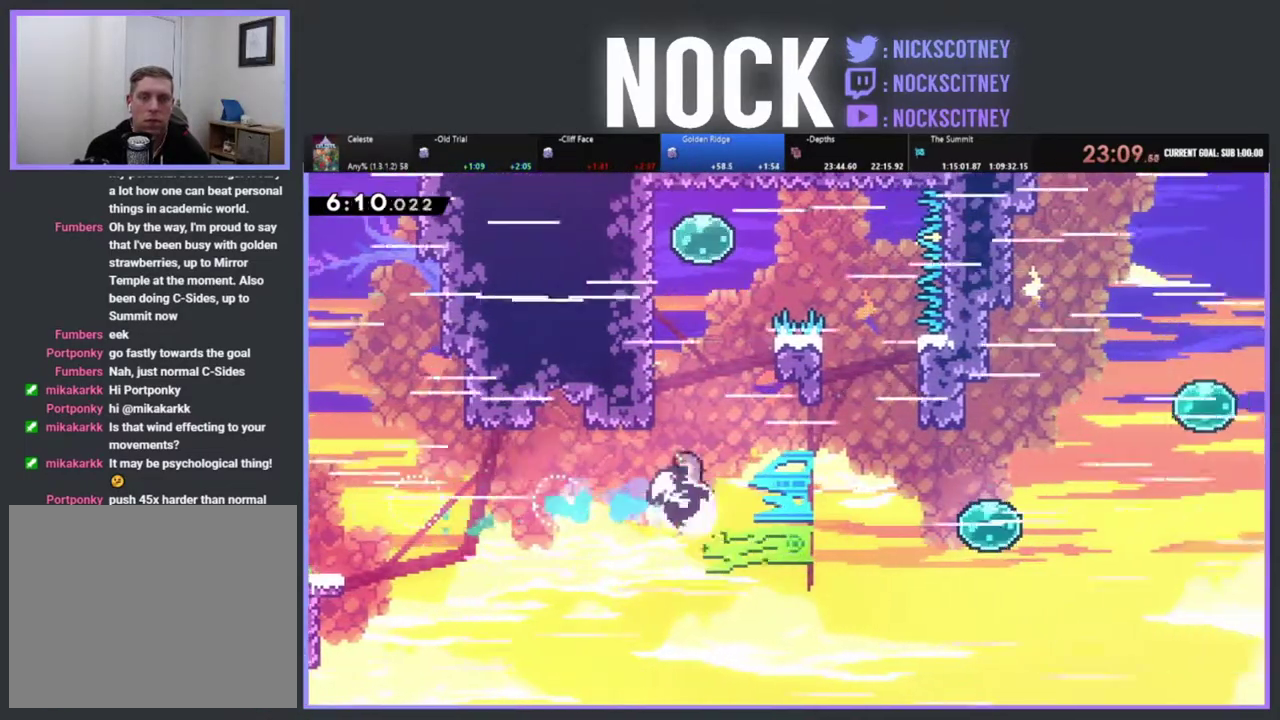
{"buttons": ["CROSS", "R2", "DPAD_UP"], "left_stick": "center", "events": [[233, "CIRCLE", "up"], [383, "CROSS", "down"], [433, "DPAD_LEFT", "up"]]}